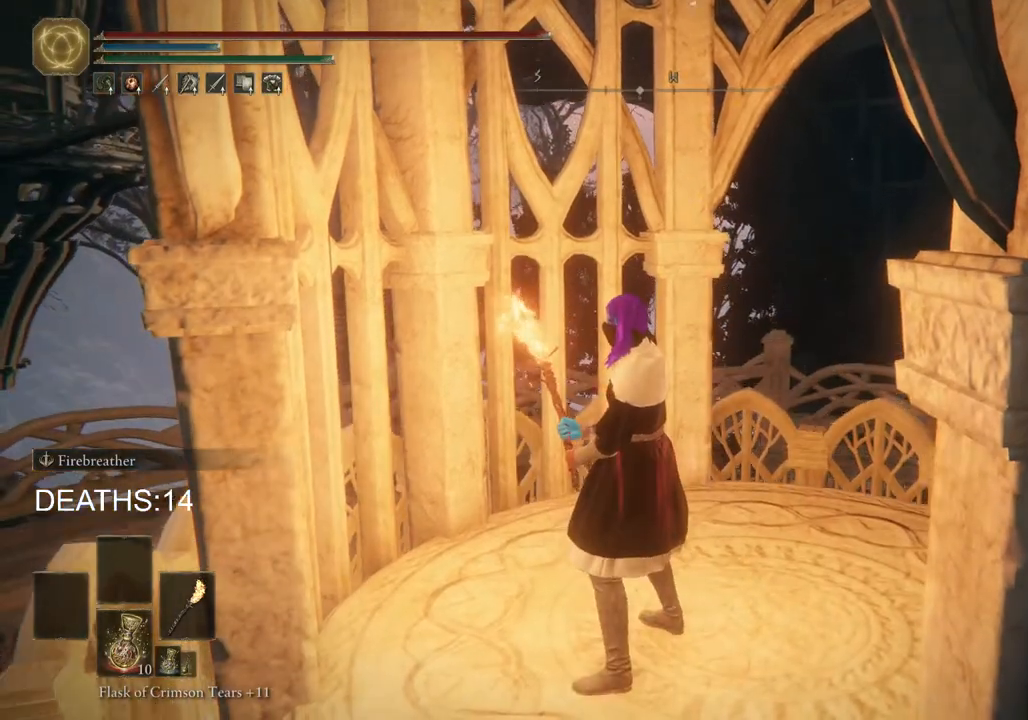
Gameplay with a controller (PlayStation layout); each line is a JSON object with the inputs held at the frame after it. "events" lists button and stick changes between this image and that frame as [ms after this image, input, new state], when the widget could be followed in between.
{"buttons": [], "left_stick": "down-left", "right_stick": "center", "events": []}
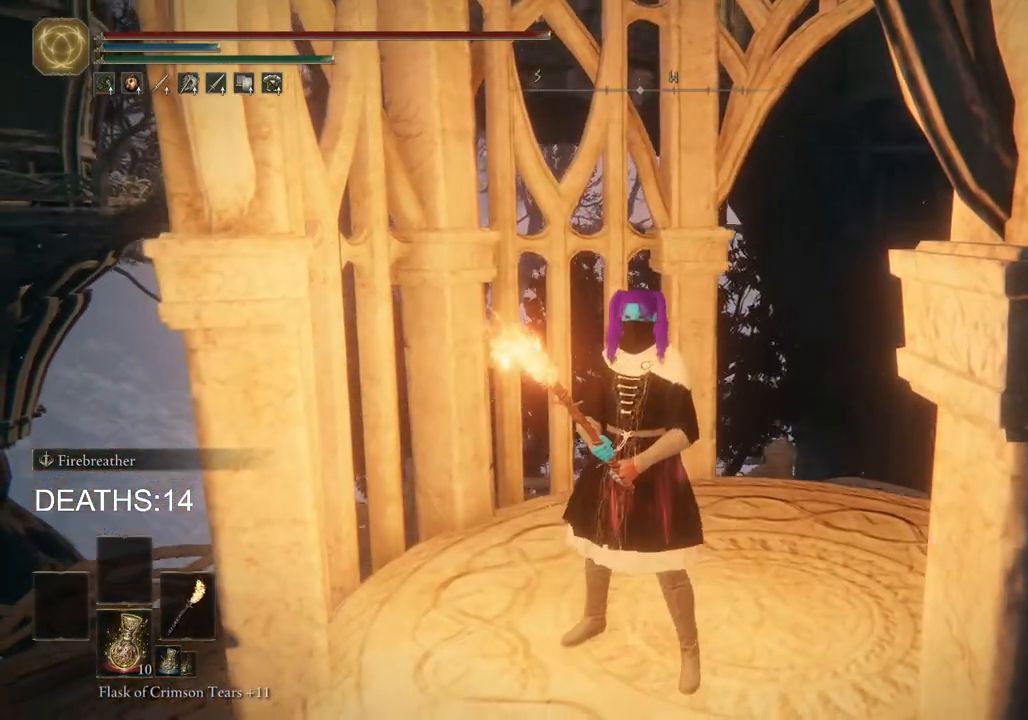
{"buttons": [], "left_stick": "down-left", "right_stick": "center", "events": []}
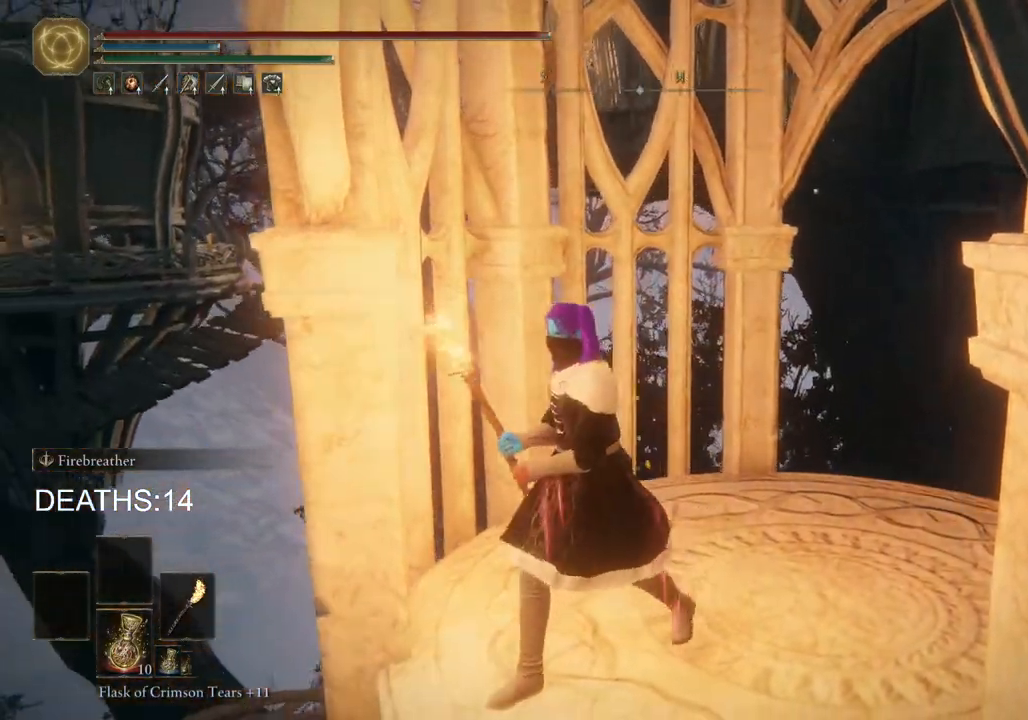
{"buttons": [], "left_stick": "up-right", "right_stick": "right", "events": [[83, "left_stick", "center"], [267, "left_stick", "right"], [283, "right_stick", "down-right"], [383, "left_stick", "up-right"], [467, "right_stick", "right"]]}
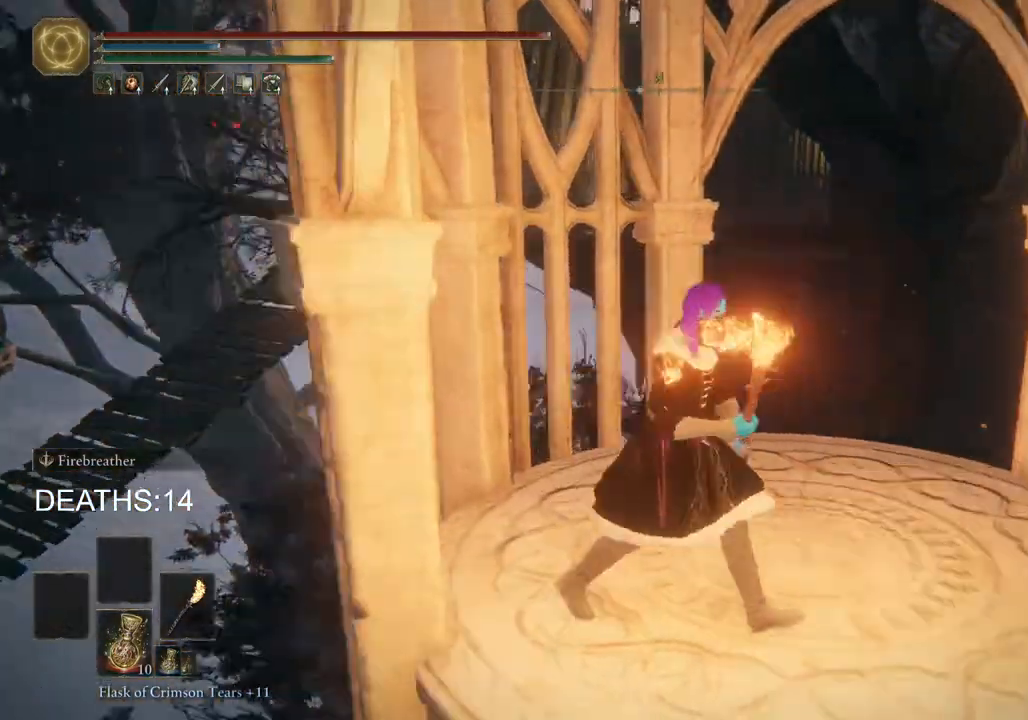
{"buttons": [], "left_stick": "center", "right_stick": "center", "events": [[117, "right_stick", "center"], [417, "left_stick", "center"]]}
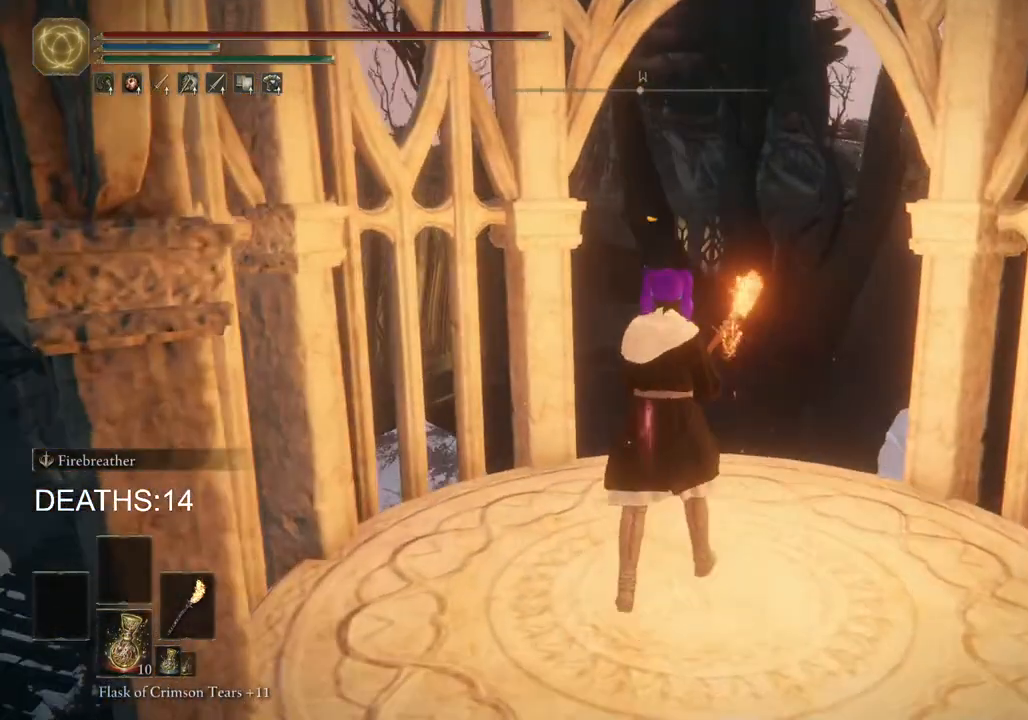
{"buttons": [], "left_stick": "center", "right_stick": "center", "events": []}
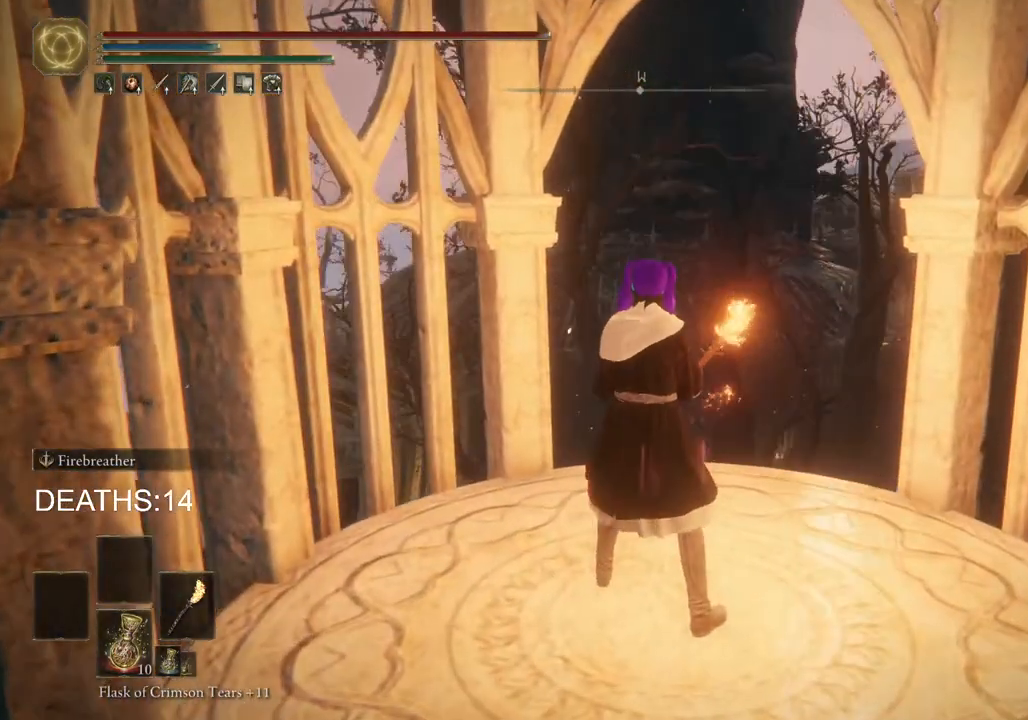
{"buttons": [], "left_stick": "center", "right_stick": "center", "events": [[83, "left_stick", "down-right"], [217, "left_stick", "center"]]}
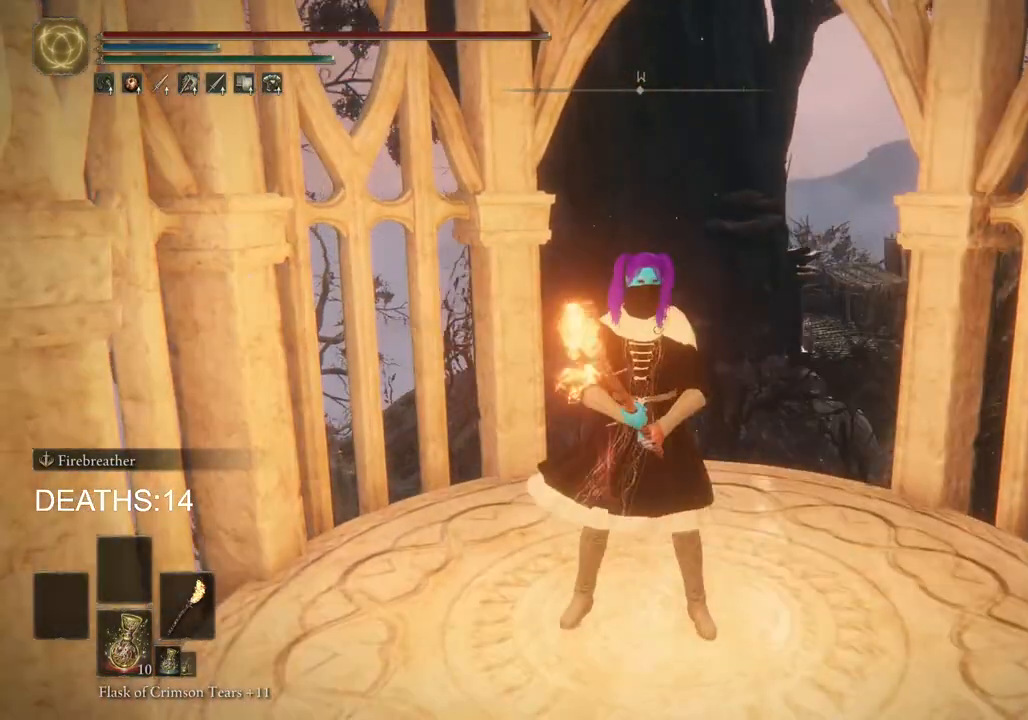
{"buttons": [], "left_stick": "center", "right_stick": "center", "events": []}
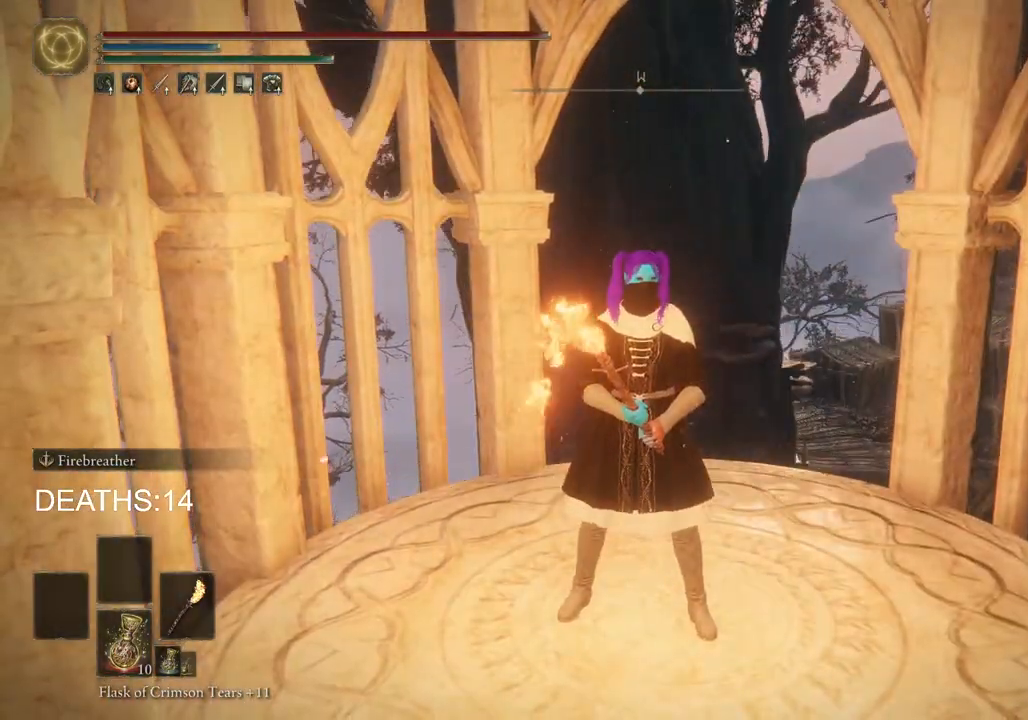
{"buttons": [], "left_stick": "center", "right_stick": "center", "events": []}
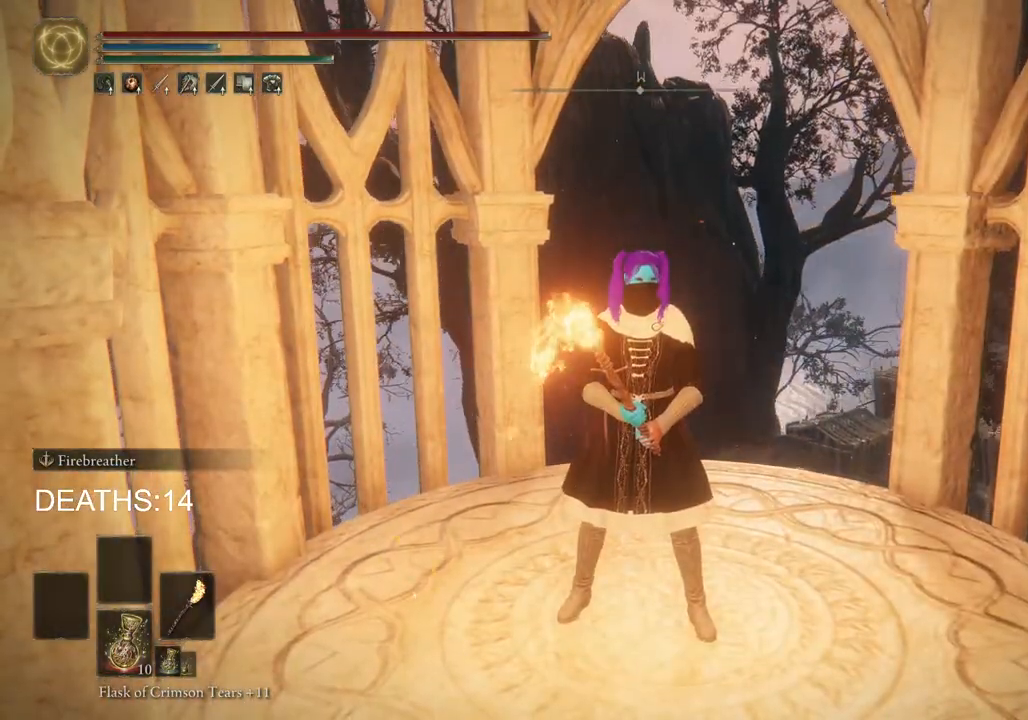
{"buttons": [], "left_stick": "center", "right_stick": "center", "events": [[217, "left_stick", "right"], [467, "left_stick", "center"]]}
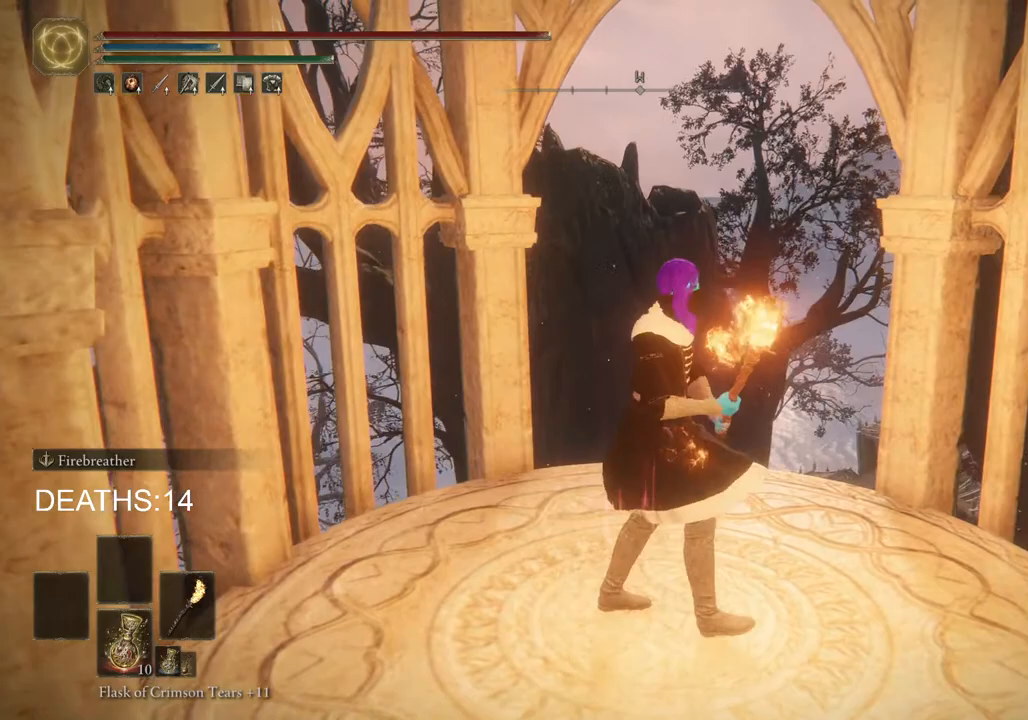
{"buttons": [], "left_stick": "up-right", "right_stick": "center", "events": [[433, "left_stick", "up-right"]]}
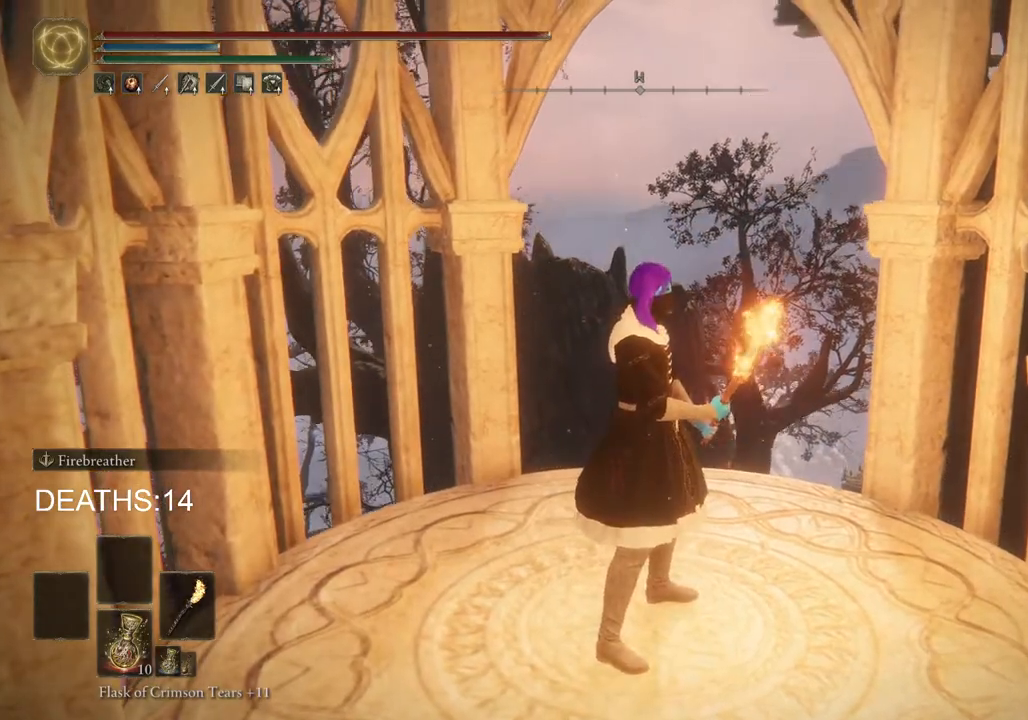
{"buttons": [], "left_stick": "up", "right_stick": "center", "events": [[350, "left_stick", "up"]]}
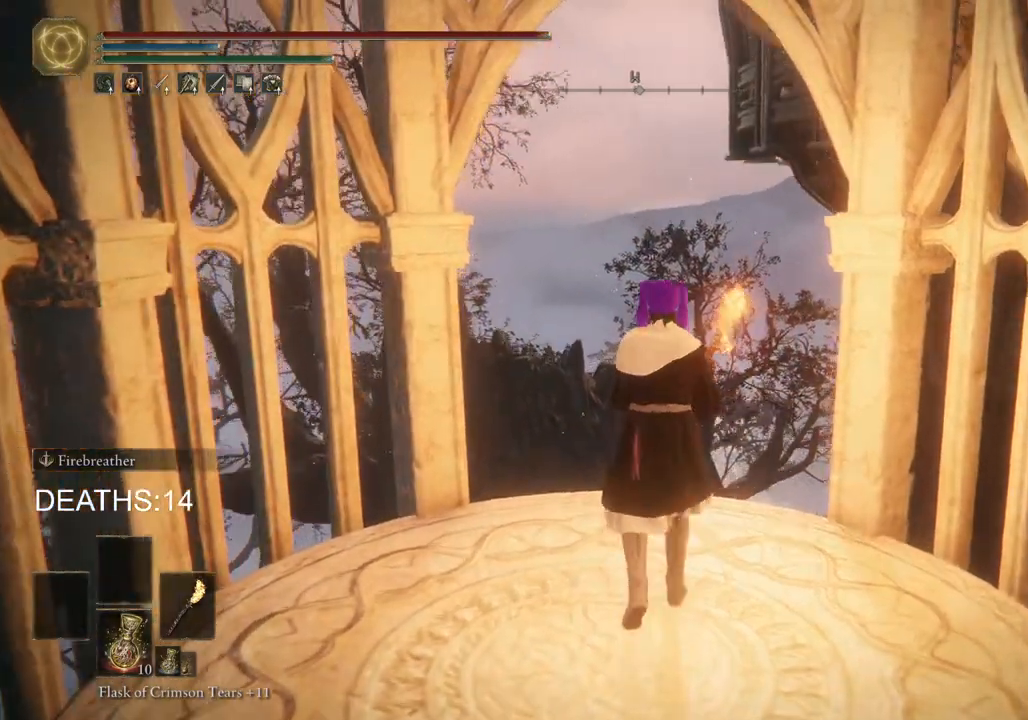
{"buttons": [], "left_stick": "center", "right_stick": "center", "events": [[67, "left_stick", "center"]]}
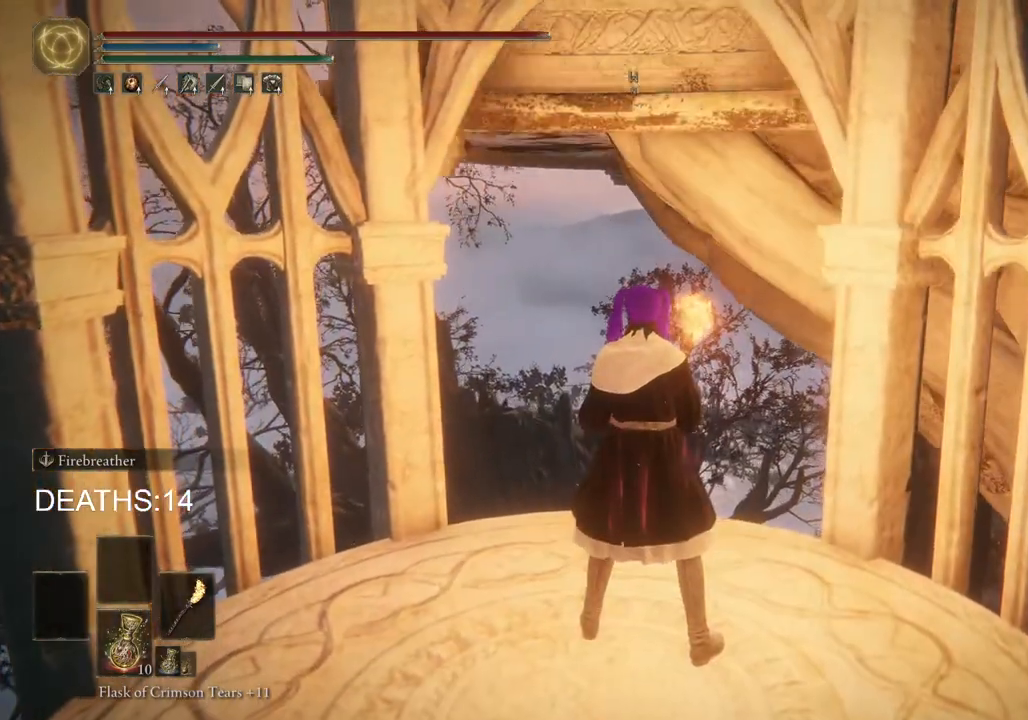
{"buttons": [], "left_stick": "up", "right_stick": "center", "events": [[433, "left_stick", "up"]]}
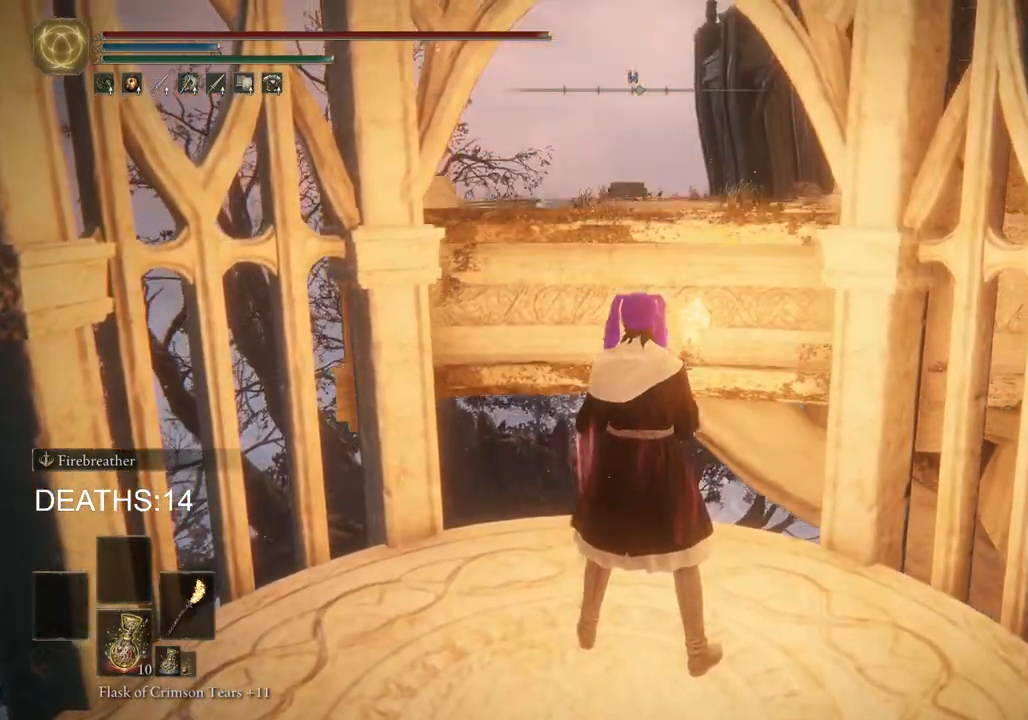
{"buttons": [], "left_stick": "up", "right_stick": "center", "events": [[150, "CROSS", "down"], [283, "CROSS", "up"]]}
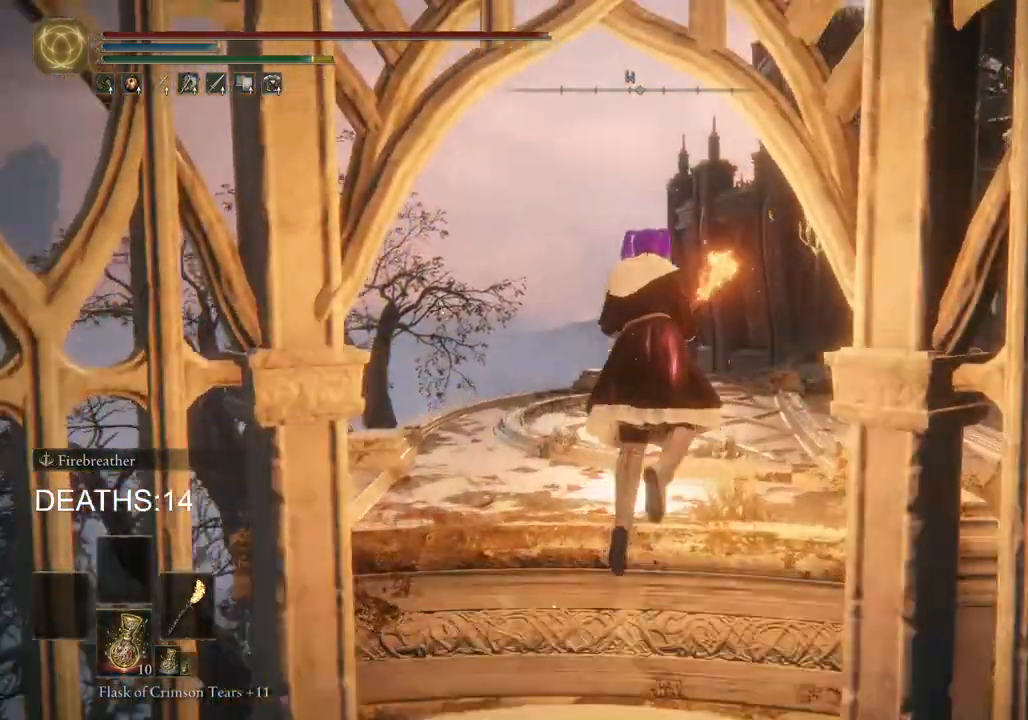
{"buttons": ["CIRCLE"], "left_stick": "up-right", "right_stick": "center", "events": [[383, "CIRCLE", "down"], [483, "left_stick", "up-right"]]}
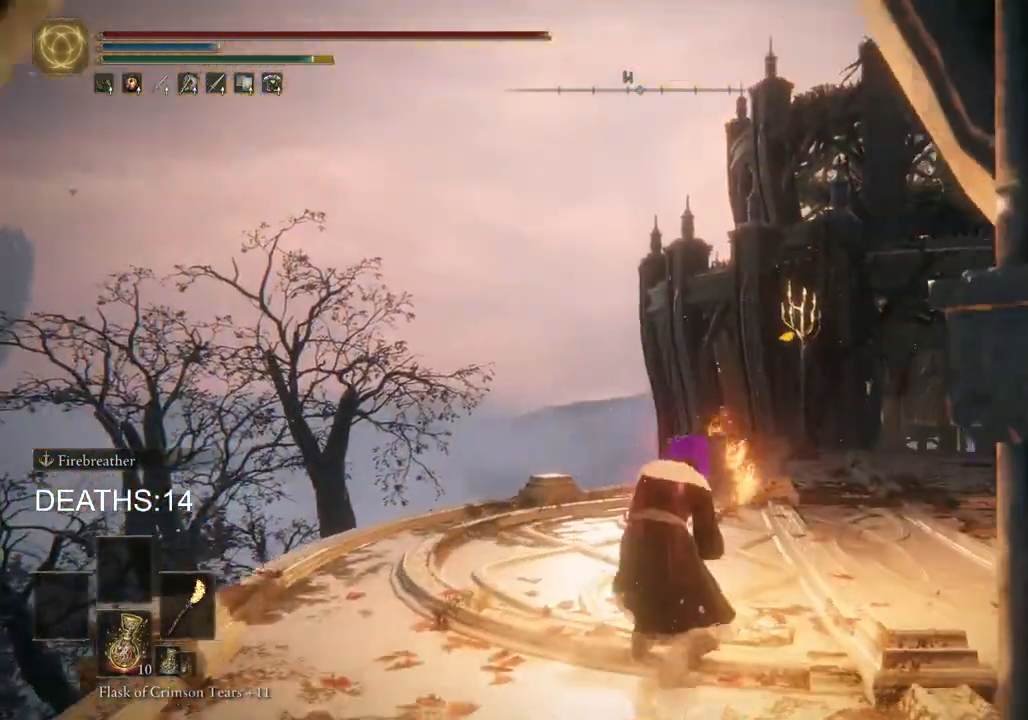
{"buttons": ["CIRCLE"], "left_stick": "up-right", "right_stick": "center", "events": []}
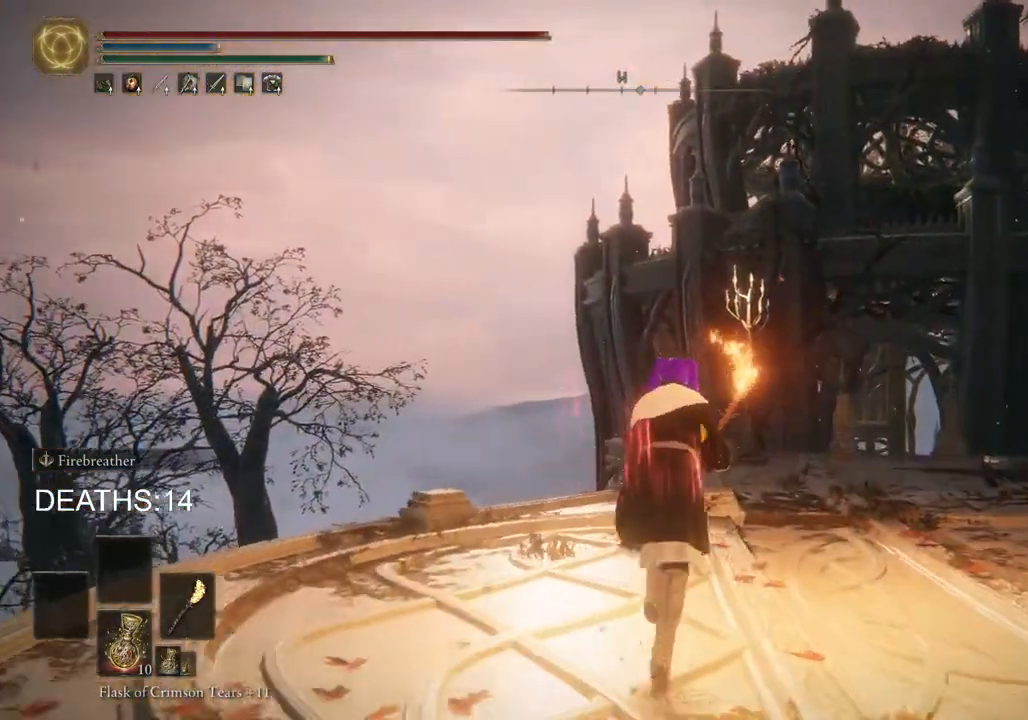
{"buttons": ["CIRCLE"], "left_stick": "up-right", "right_stick": "center", "events": []}
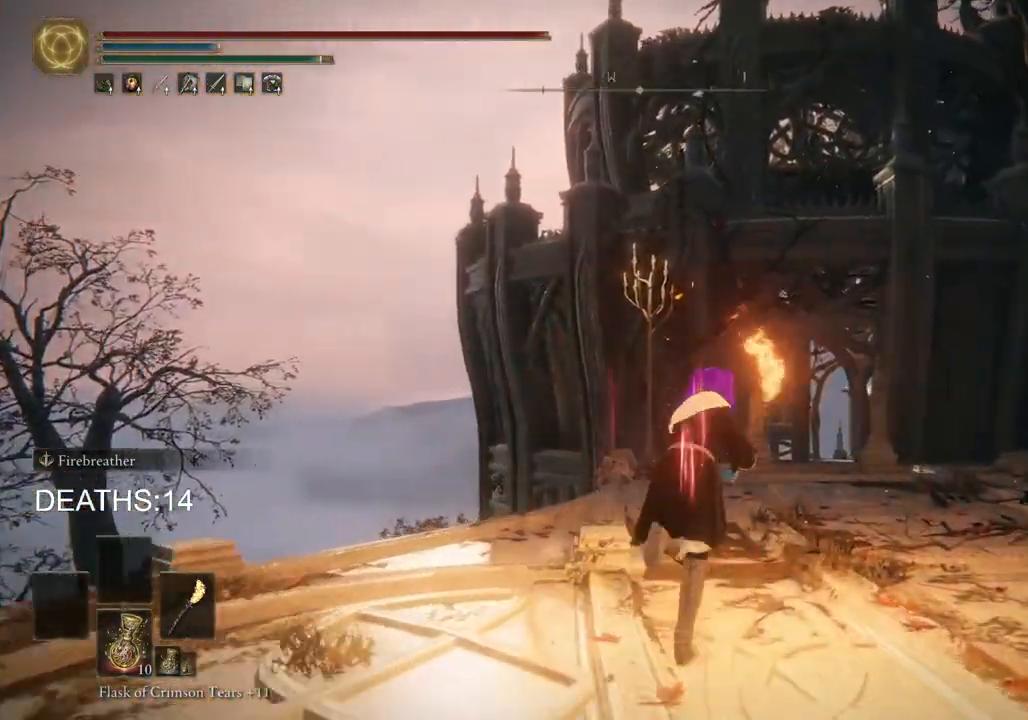
{"buttons": ["CIRCLE"], "left_stick": "up-right", "right_stick": "center", "events": []}
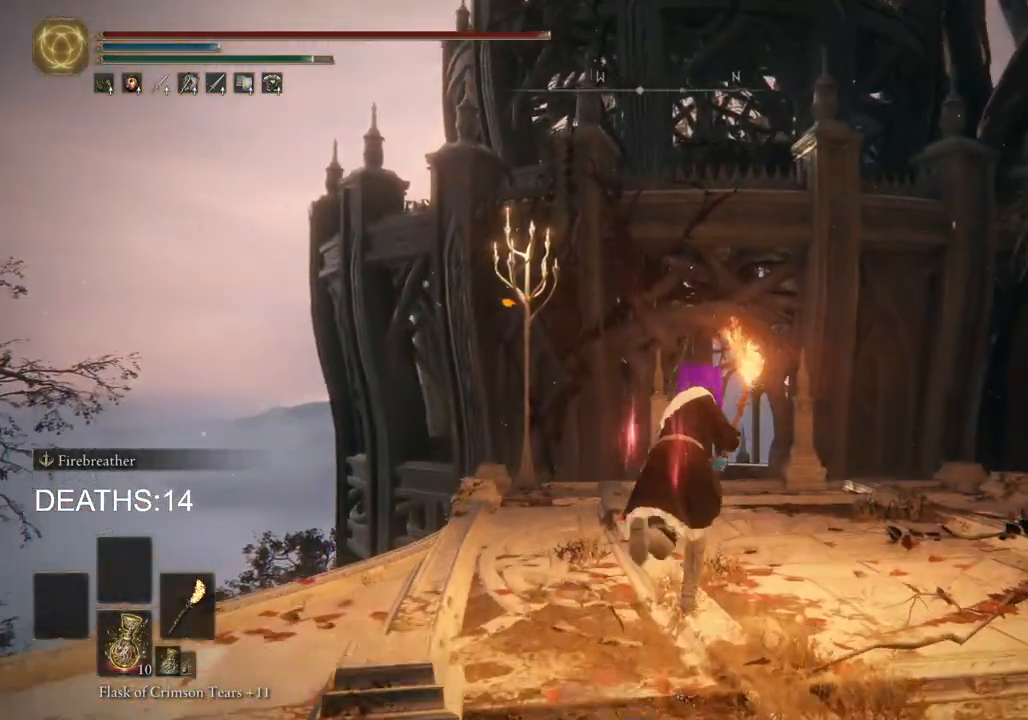
{"buttons": ["CIRCLE"], "left_stick": "up", "right_stick": "center", "events": [[500, "left_stick", "up"]]}
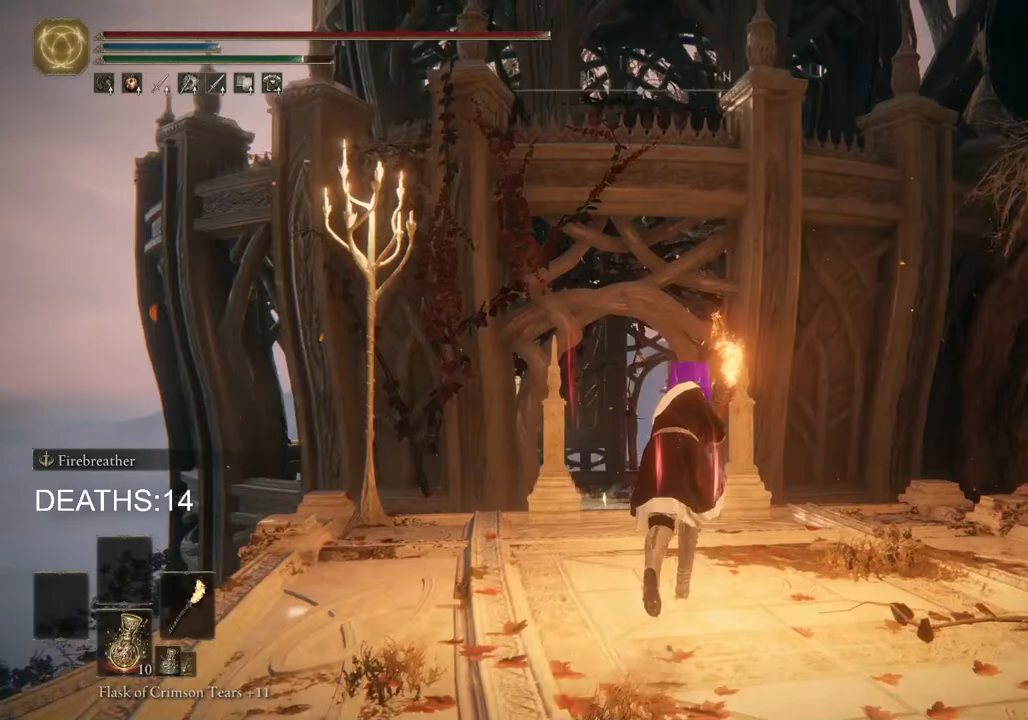
{"buttons": ["CIRCLE"], "left_stick": "up", "right_stick": "center", "events": []}
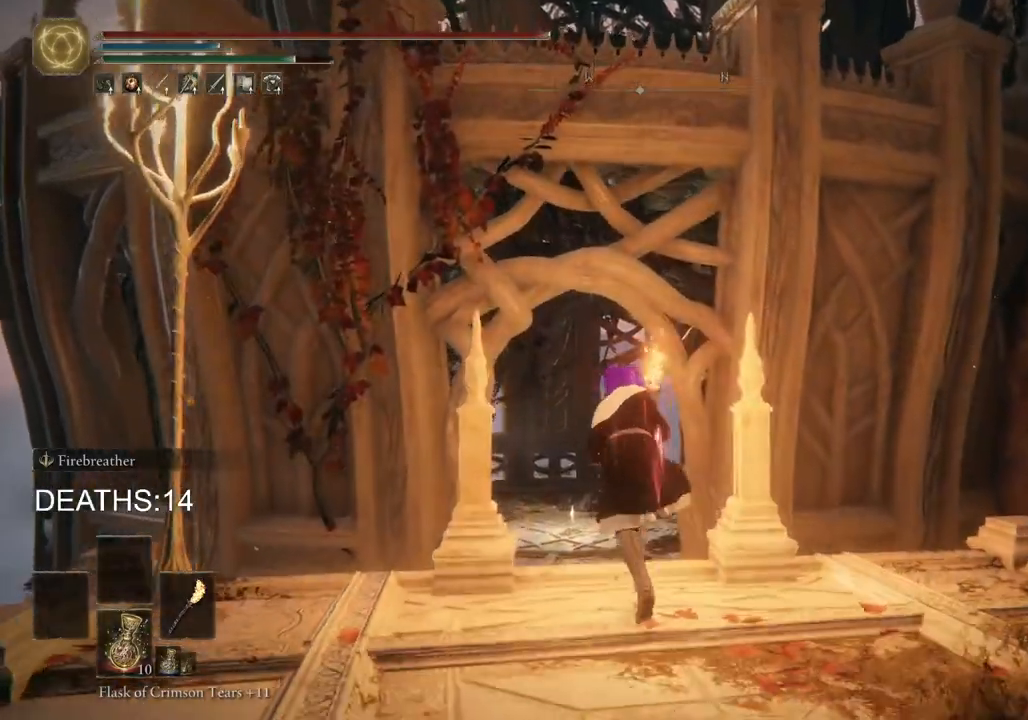
{"buttons": ["CIRCLE"], "left_stick": "up", "right_stick": "center", "events": []}
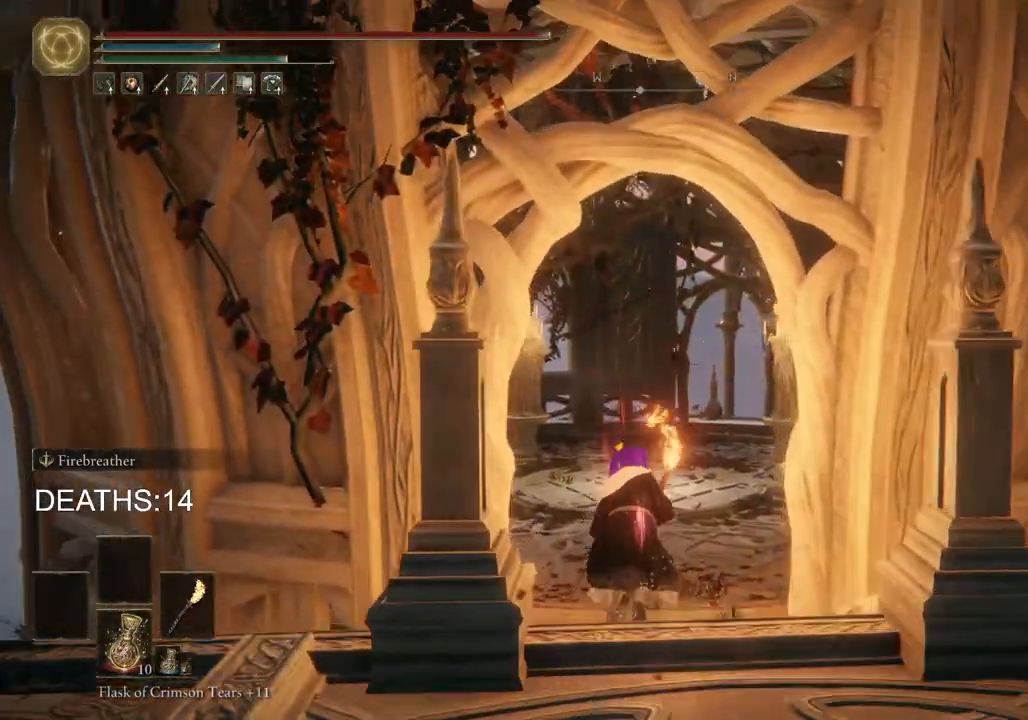
{"buttons": ["CIRCLE"], "left_stick": "up", "right_stick": "center", "events": []}
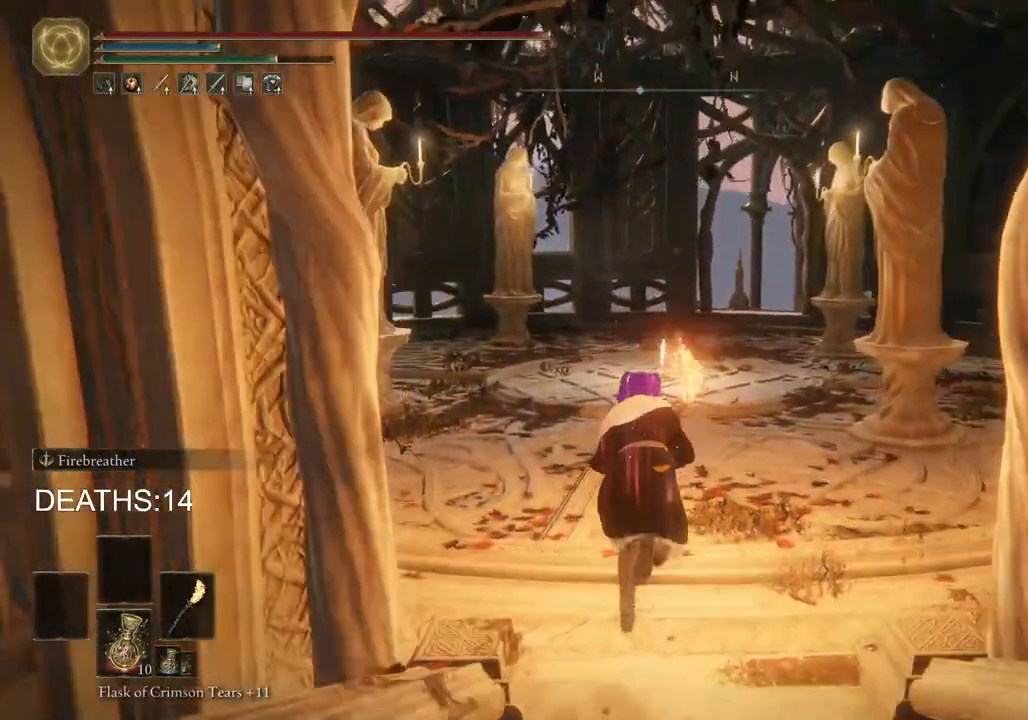
{"buttons": ["CIRCLE"], "left_stick": "up", "right_stick": "center", "events": []}
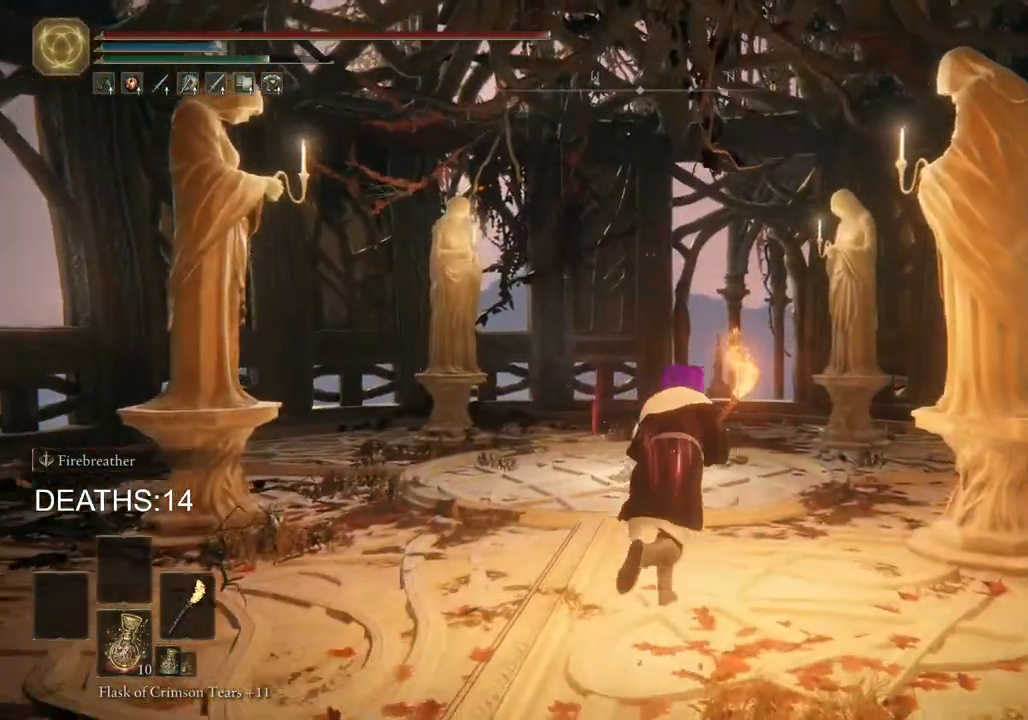
{"buttons": ["CIRCLE"], "left_stick": "up", "right_stick": "center", "events": []}
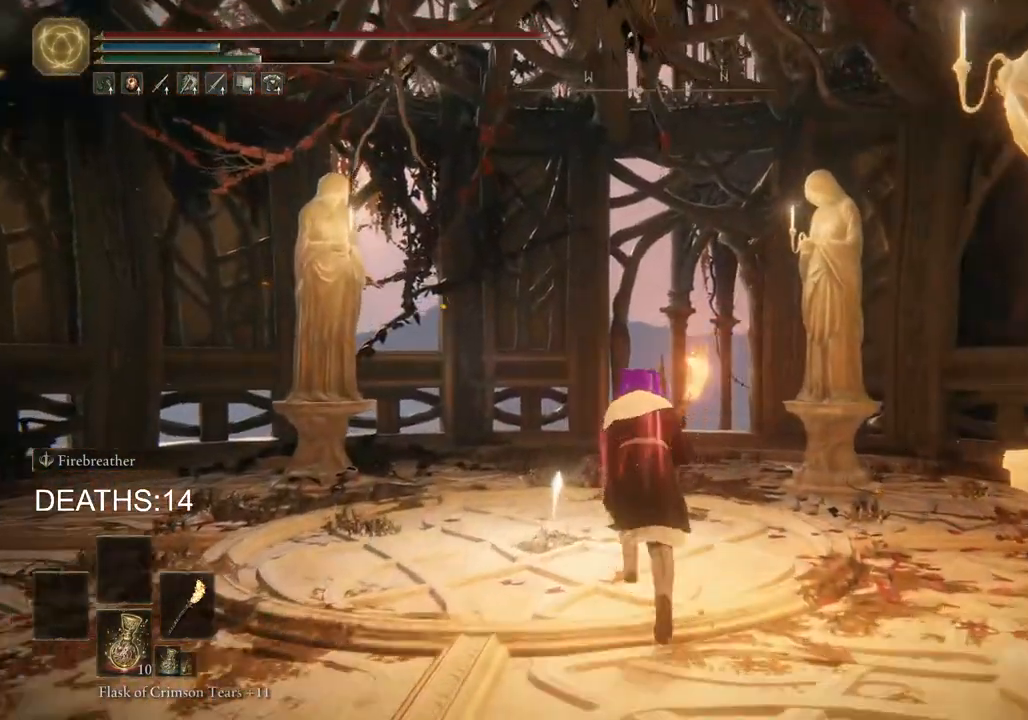
{"buttons": ["CIRCLE"], "left_stick": "up", "right_stick": "center", "events": [[167, "TRIANGLE", "down"], [283, "TRIANGLE", "up"], [383, "TRIANGLE", "down"], [467, "TRIANGLE", "up"]]}
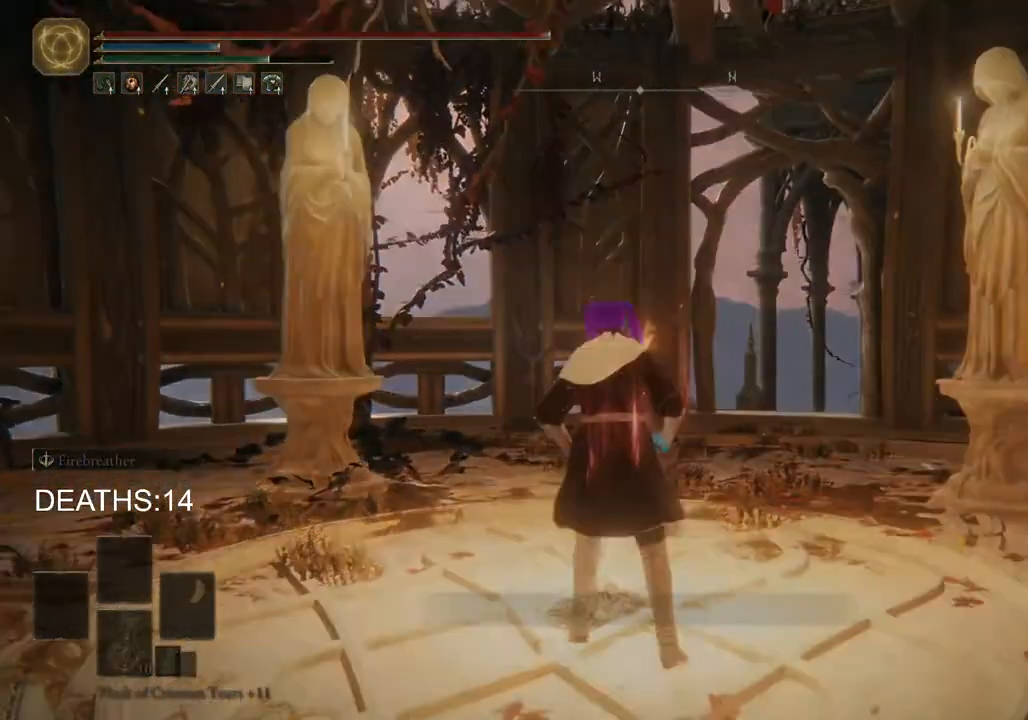
{"buttons": [], "left_stick": "center", "right_stick": "center", "events": [[17, "CIRCLE", "up"], [50, "left_stick", "center"]]}
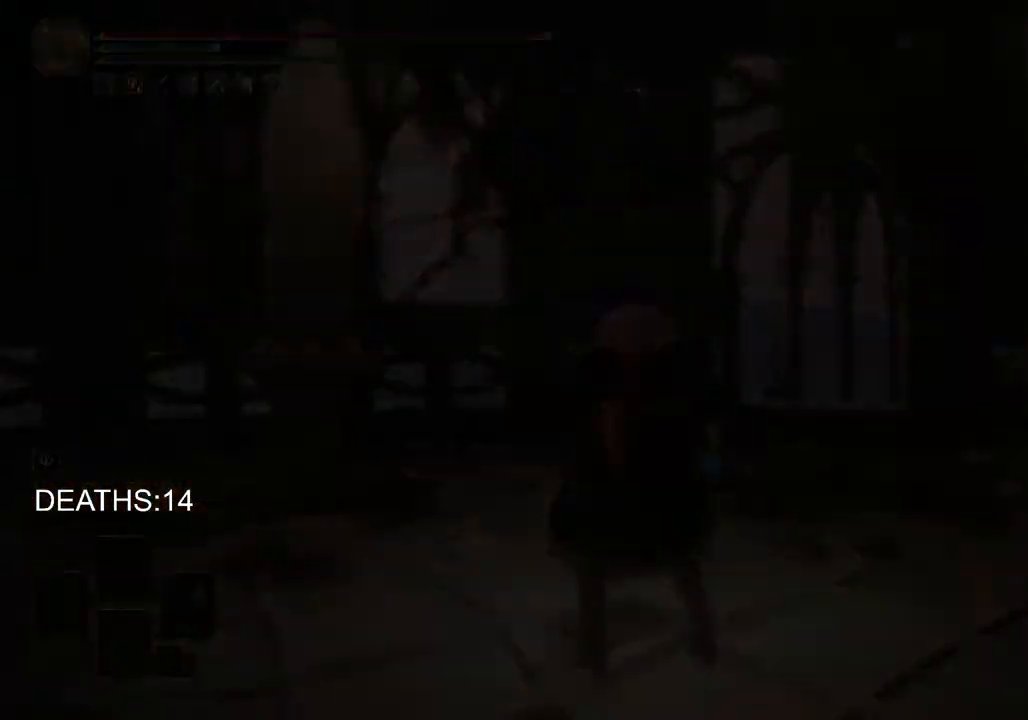
{"buttons": [], "left_stick": "center", "right_stick": "center", "events": []}
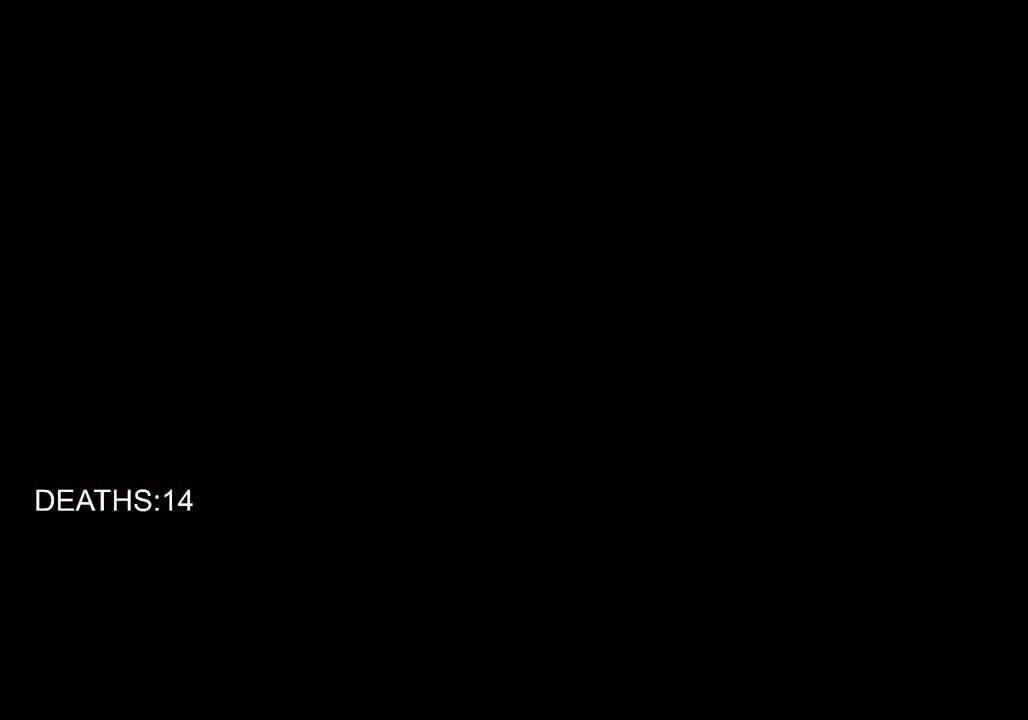
{"buttons": [], "left_stick": "center", "right_stick": "center", "events": []}
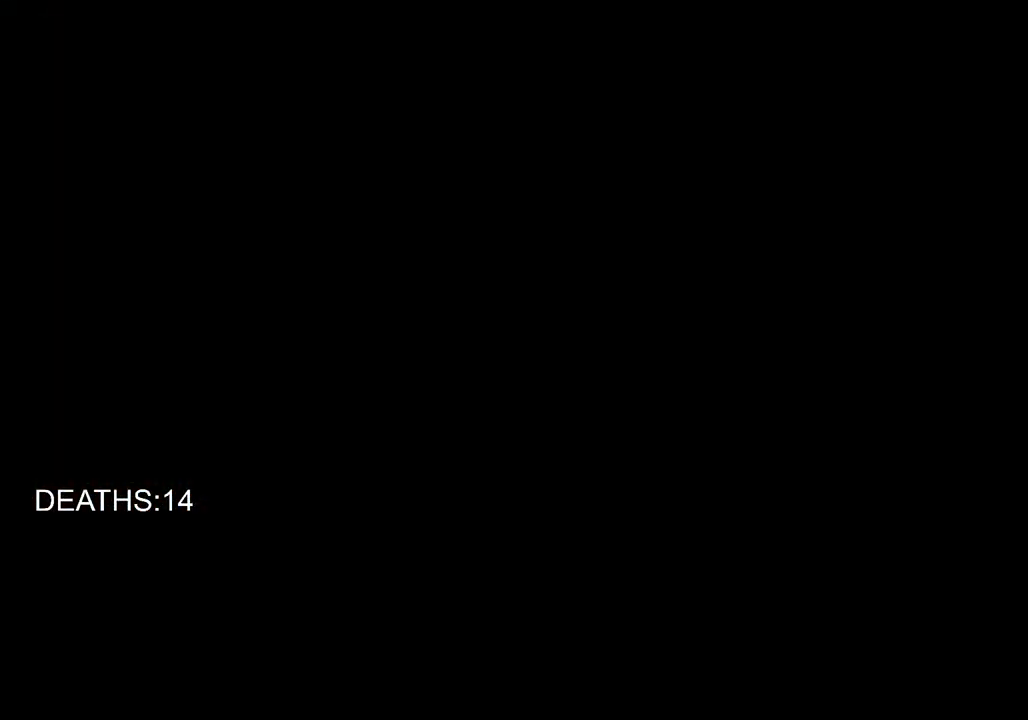
{"buttons": [], "left_stick": "center", "right_stick": "center", "events": []}
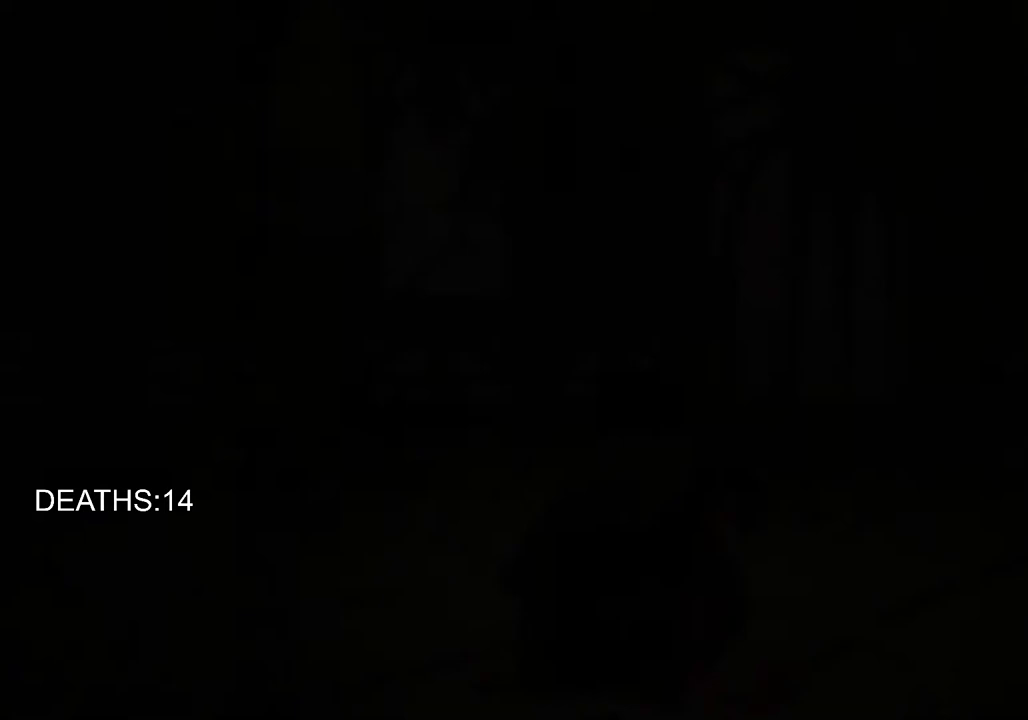
{"buttons": [], "left_stick": "center", "right_stick": "center", "events": [[250, "DPAD_DOWN", "down"], [417, "DPAD_DOWN", "up"]]}